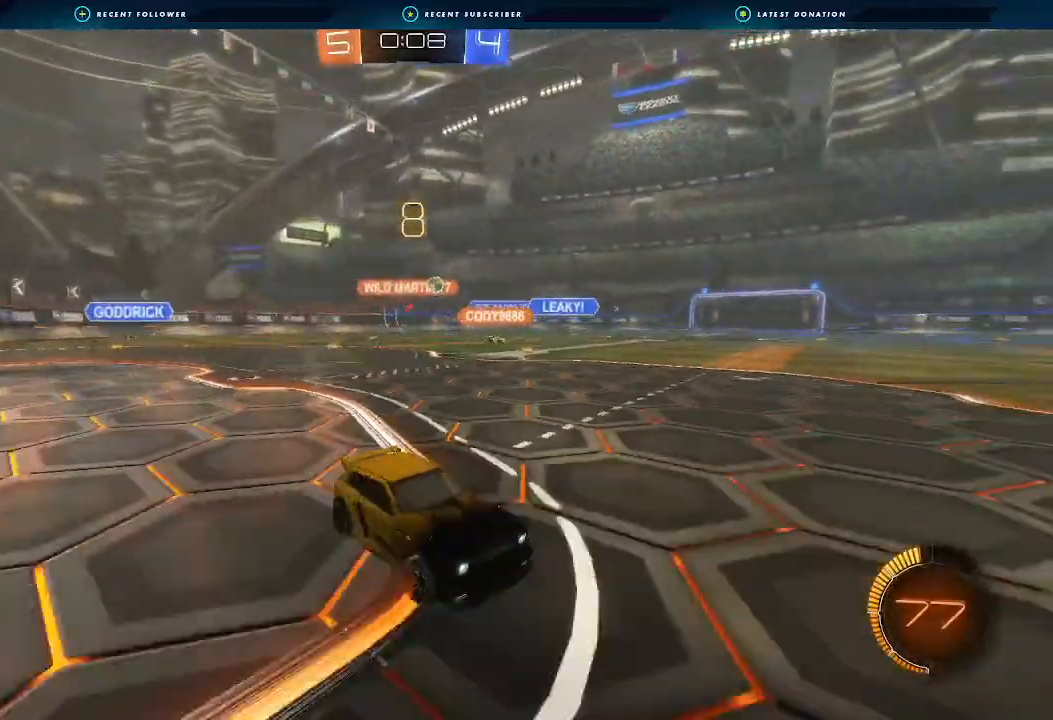
Gameplay with a controller (Xbox layout); each line is a JSON object with the inputs held at the frame after it. "events" lists button and stick changes between this image and that frame as [ms after this image, input, new state], when the widget could be followed in between. Not read: R3.
{"buttons": ["B", "R2"], "left_stick": "left", "right_stick": "center", "events": [[400, "B", "down"]]}
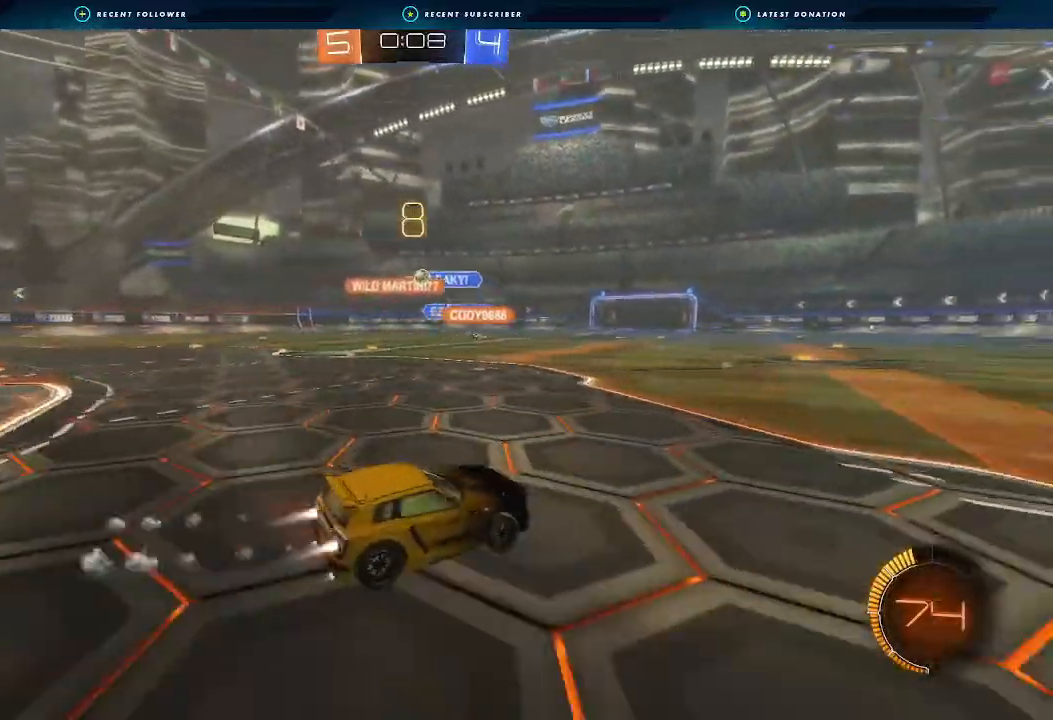
{"buttons": ["R2"], "left_stick": "down-left", "right_stick": "center", "events": [[100, "left_stick", "center"], [333, "B", "up"], [500, "left_stick", "down-left"]]}
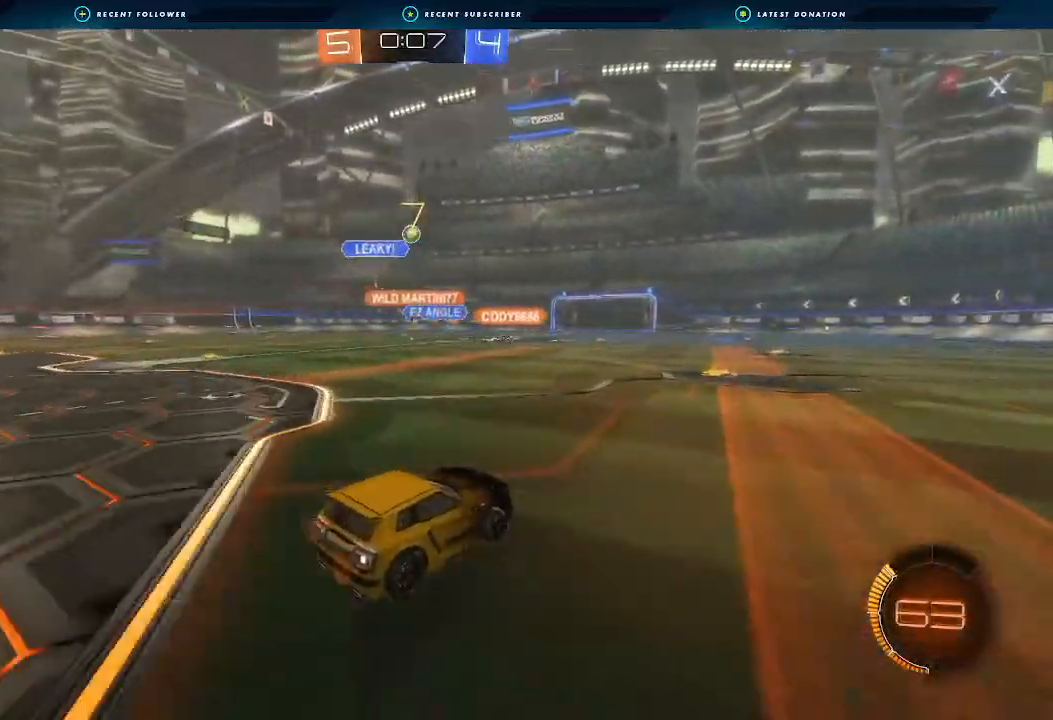
{"buttons": ["A", "R2"], "left_stick": "down", "right_stick": "center", "events": [[233, "left_stick", "center"], [333, "A", "down"], [333, "left_stick", "down"]]}
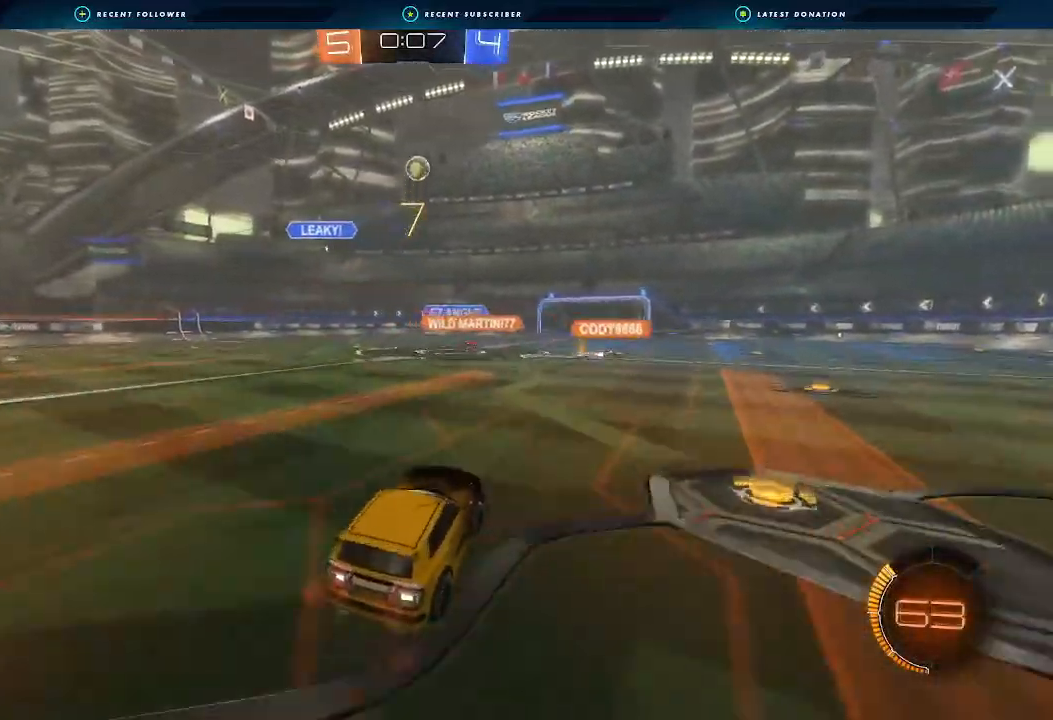
{"buttons": ["A", "B", "R1"], "left_stick": "down-left", "right_stick": "center", "events": [[67, "A", "up"], [133, "R2", "up"], [133, "left_stick", "center"], [167, "A", "down"], [167, "B", "down"], [200, "left_stick", "down"], [300, "R1", "down"], [467, "left_stick", "down-left"]]}
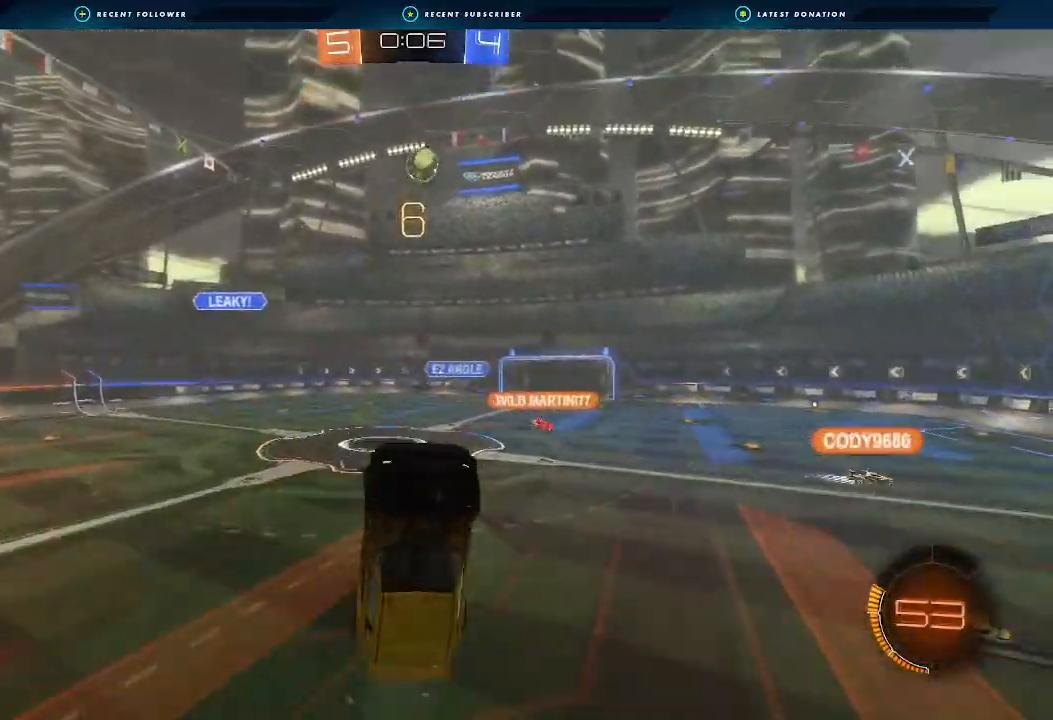
{"buttons": ["Y", "R2"], "left_stick": "center", "right_stick": "center", "events": [[67, "left_stick", "down"], [167, "A", "up"], [233, "R1", "up"], [233, "left_stick", "center"], [267, "B", "up"], [433, "R2", "down"], [467, "Y", "down"]]}
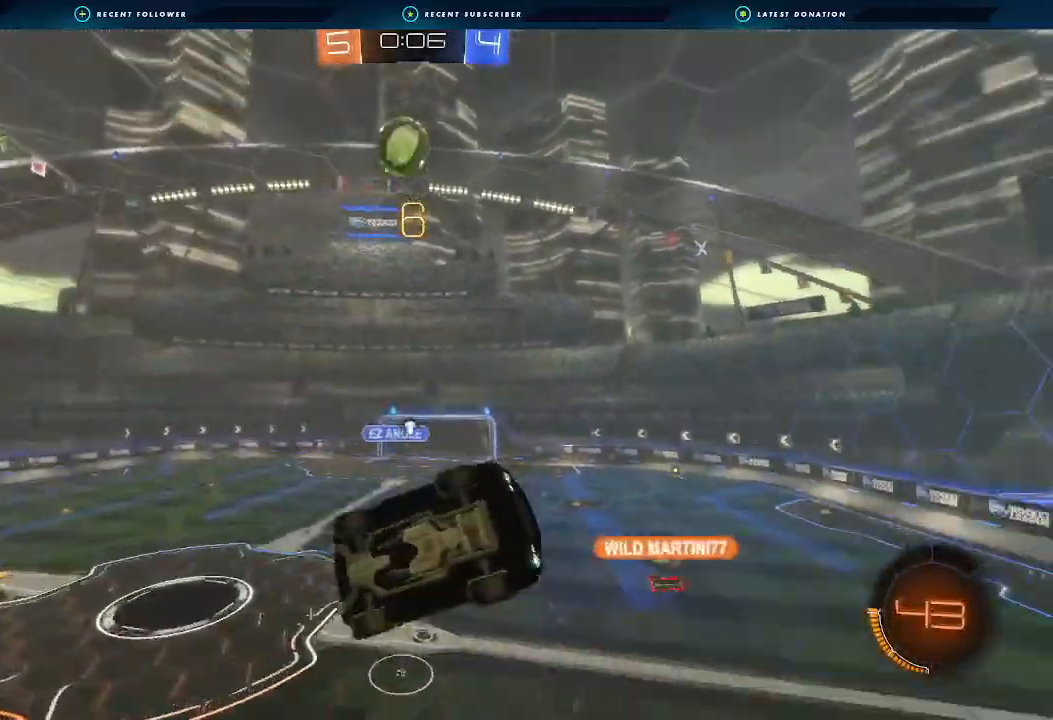
{"buttons": [], "left_stick": "center", "right_stick": "center", "events": [[33, "Y", "up"], [67, "left_stick", "down"], [200, "R2", "up"], [200, "left_stick", "center"]]}
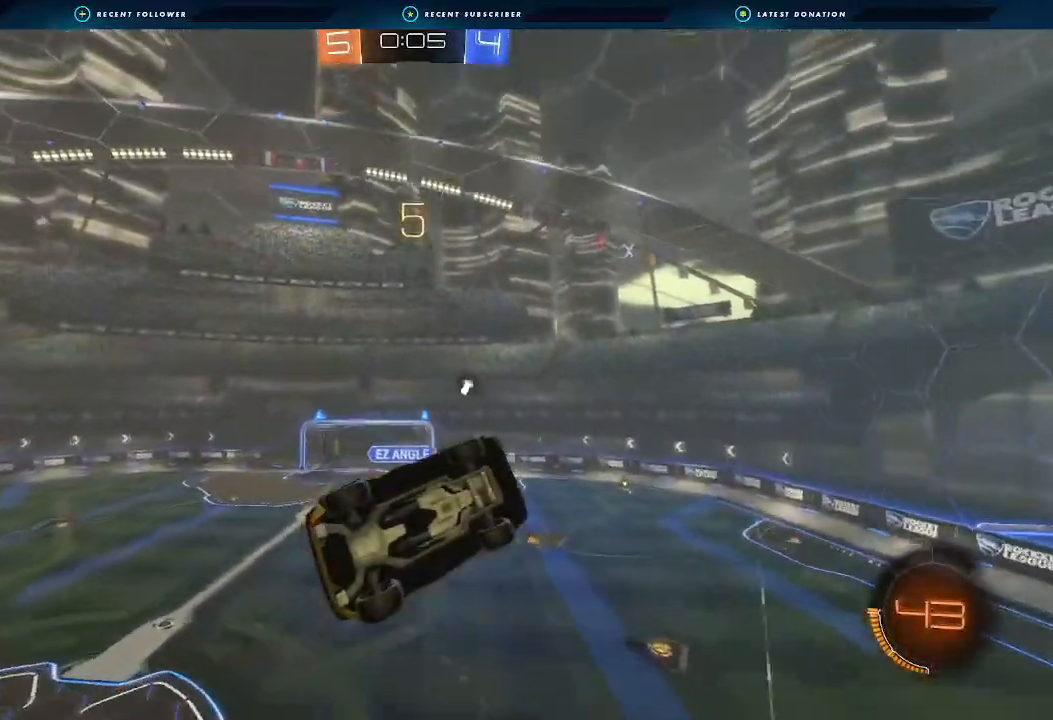
{"buttons": ["L1"], "left_stick": "right", "right_stick": "center"}
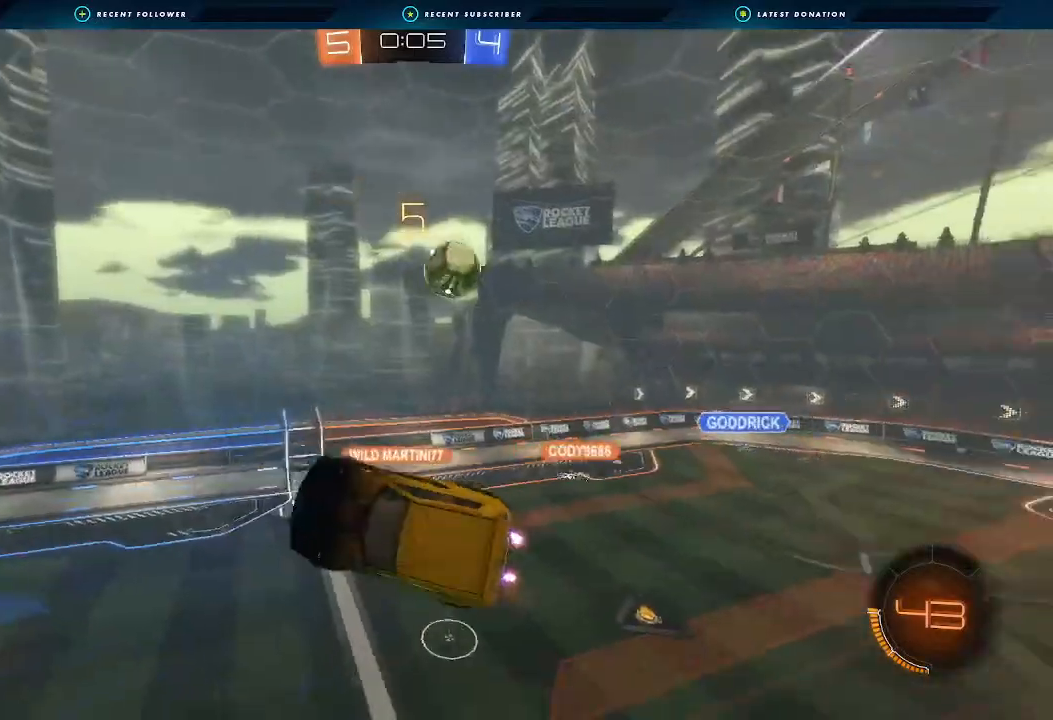
{"buttons": ["R2"], "left_stick": "center", "right_stick": "center", "events": [[67, "left_stick", "up-right"], [133, "L1", "up"], [167, "R2", "down"], [167, "left_stick", "center"]]}
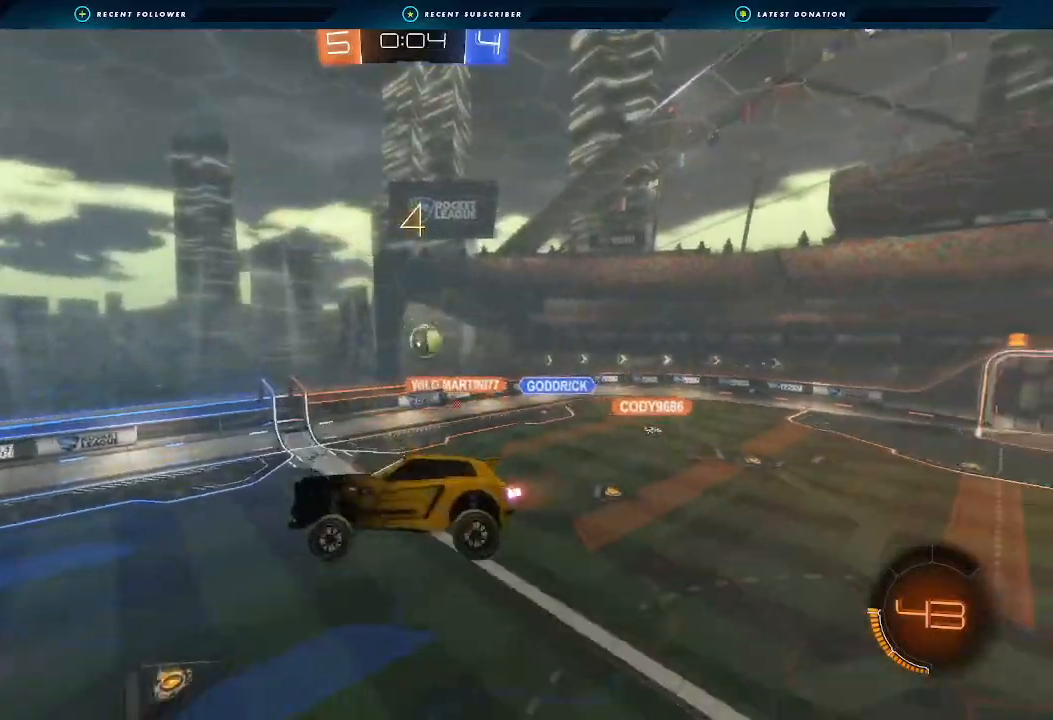
{"buttons": ["R2"], "left_stick": "left", "right_stick": "center", "events": [[67, "Y", "down"], [133, "Y", "up"], [467, "left_stick", "left"]]}
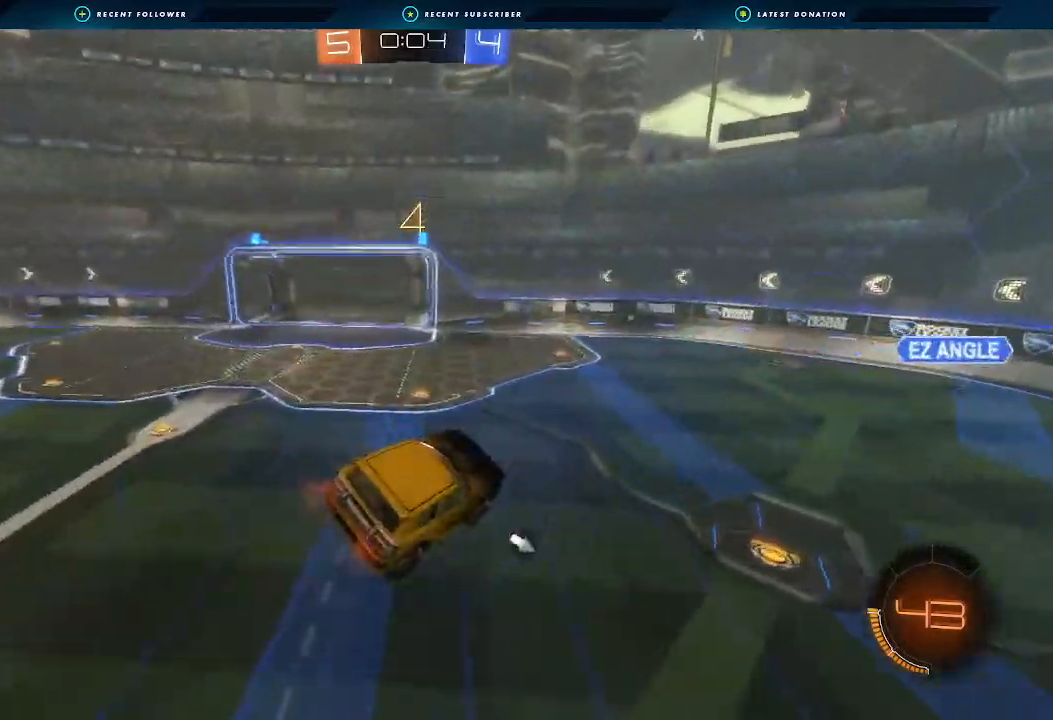
{"buttons": ["R2"], "left_stick": "center", "right_stick": "center", "events": [[133, "left_stick", "center"], [300, "Y", "down"], [400, "Y", "up"]]}
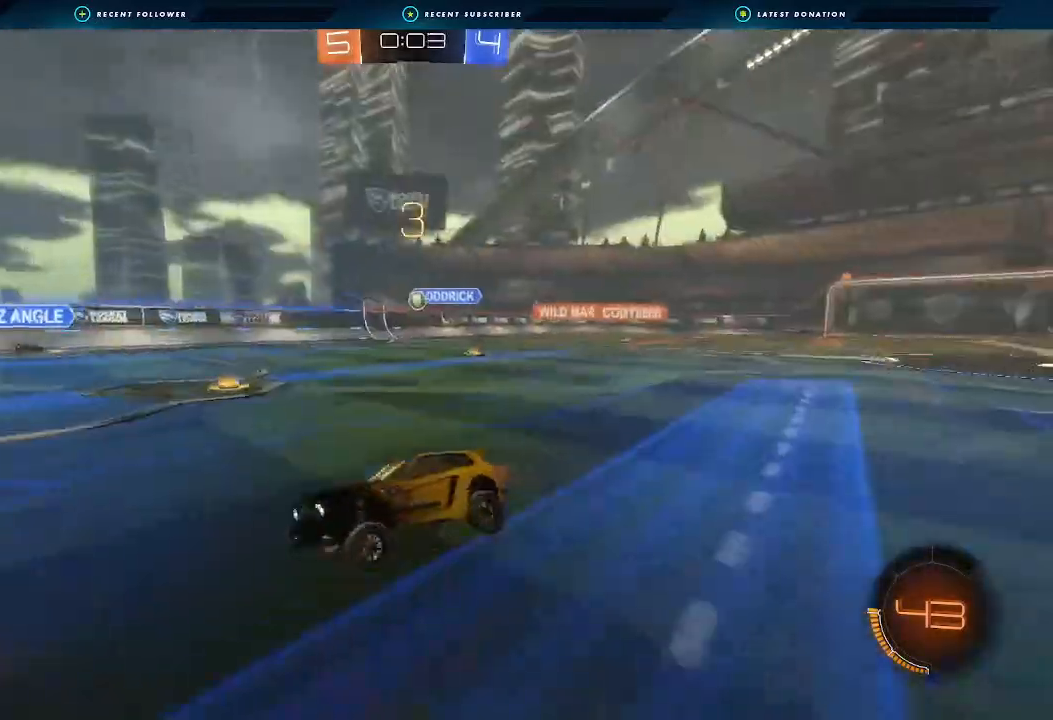
{"buttons": ["R2"], "left_stick": "left", "right_stick": "center", "events": [[200, "left_stick", "left"], [233, "L1", "down"], [367, "L1", "up"]]}
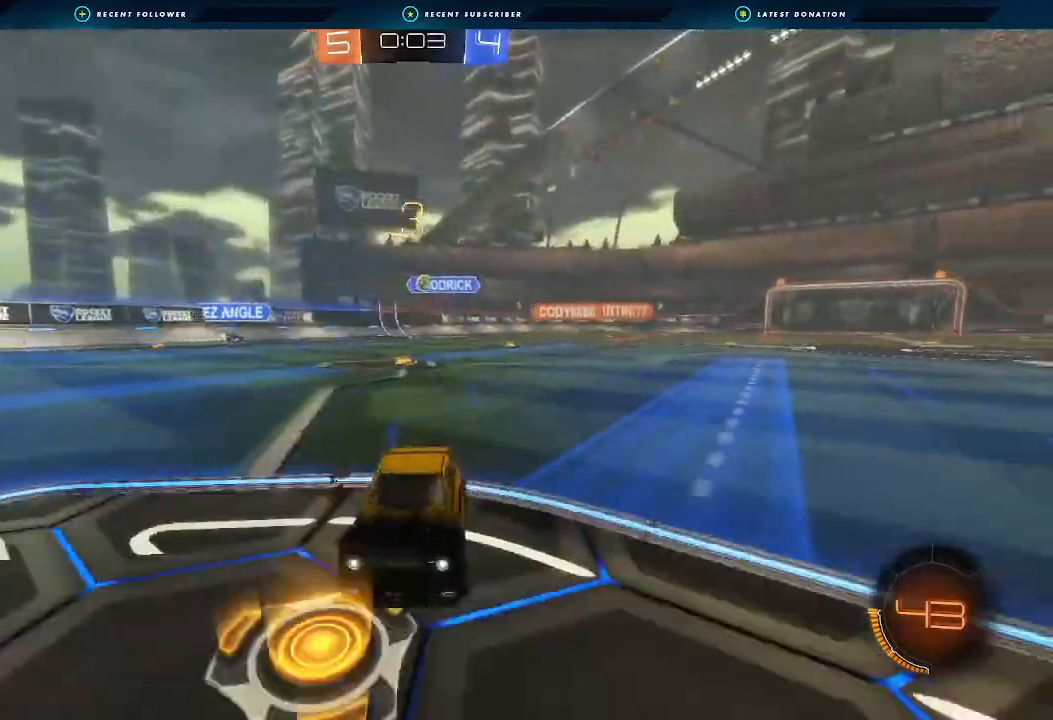
{"buttons": ["R2"], "left_stick": "left", "right_stick": "center", "events": [[200, "L1", "down"], [333, "L1", "up"]]}
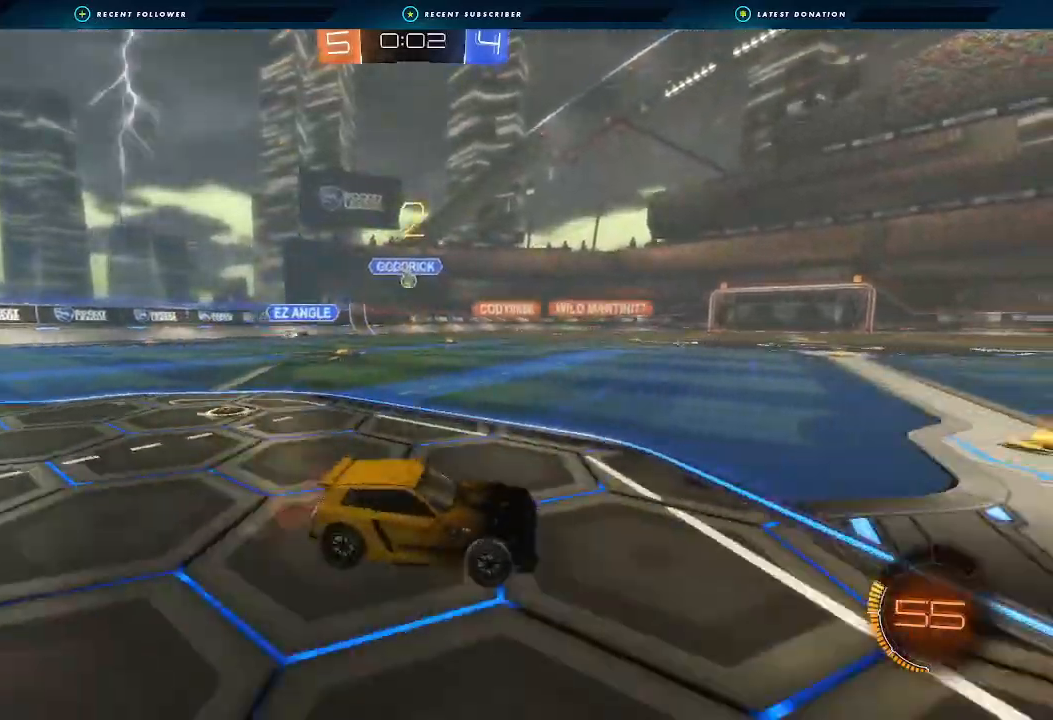
{"buttons": ["R2"], "left_stick": "center", "right_stick": "center", "events": [[333, "left_stick", "center"]]}
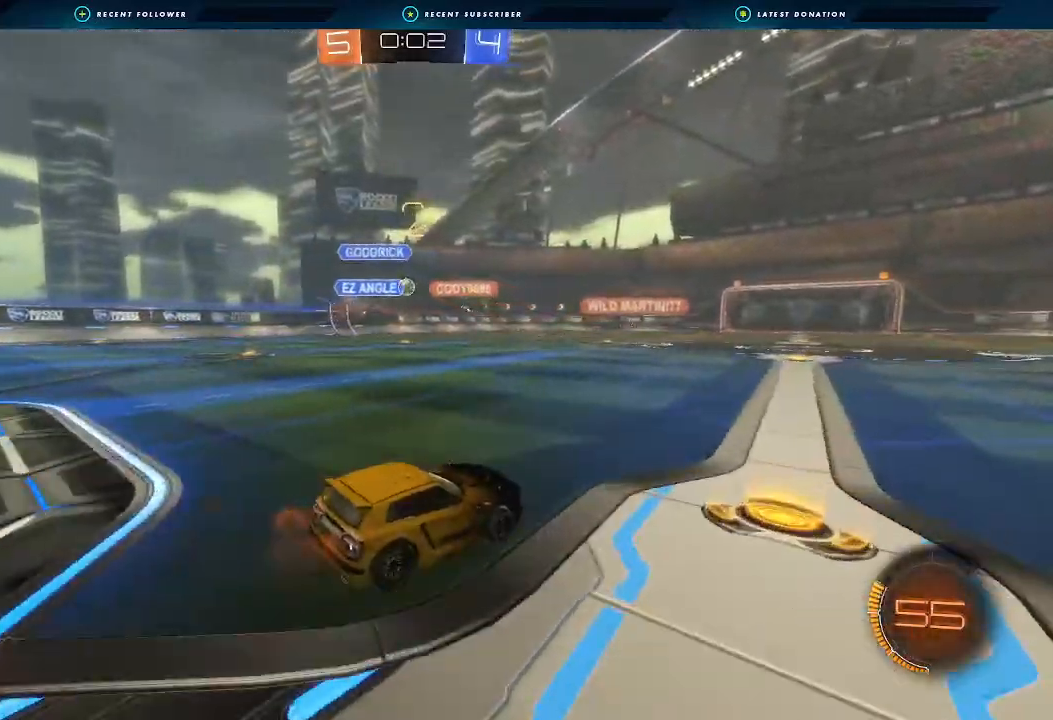
{"buttons": ["R2"], "left_stick": "center", "right_stick": "center", "events": [[367, "left_stick", "up-left"], [433, "left_stick", "center"]]}
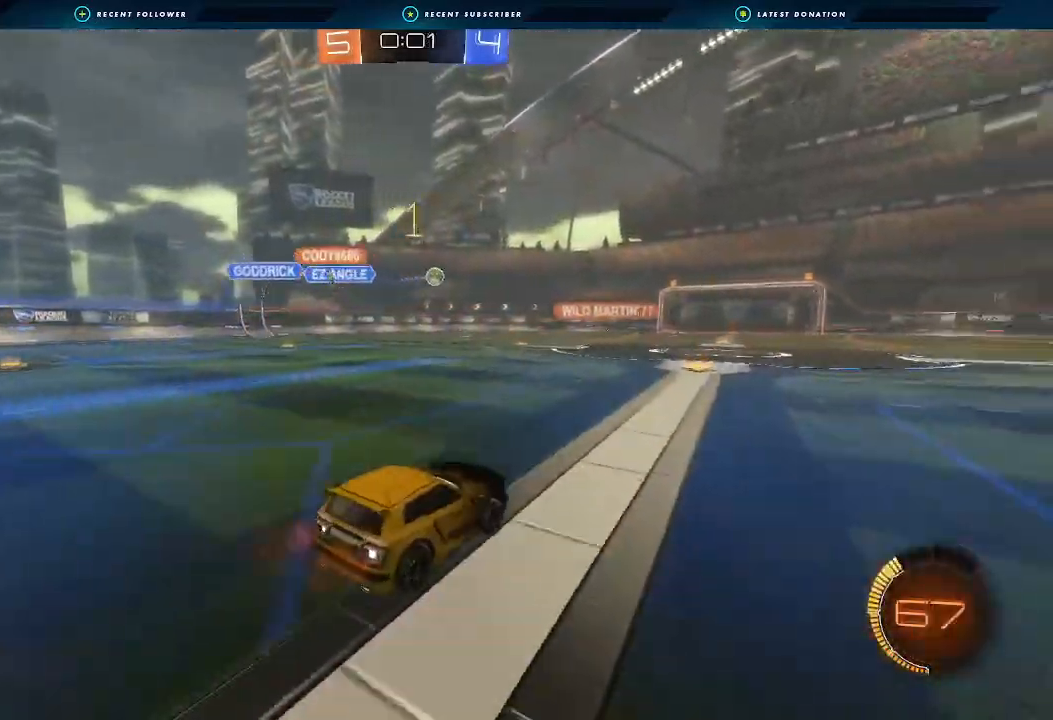
{"buttons": ["A", "B", "L1", "R2"], "left_stick": "down", "right_stick": "center", "events": [[33, "B", "down"], [200, "left_stick", "right"], [267, "L1", "down"], [300, "A", "down"], [333, "A", "up"], [333, "left_stick", "up"], [367, "L3", "down"], [433, "A", "down"], [433, "L3", "up"], [467, "left_stick", "down"]]}
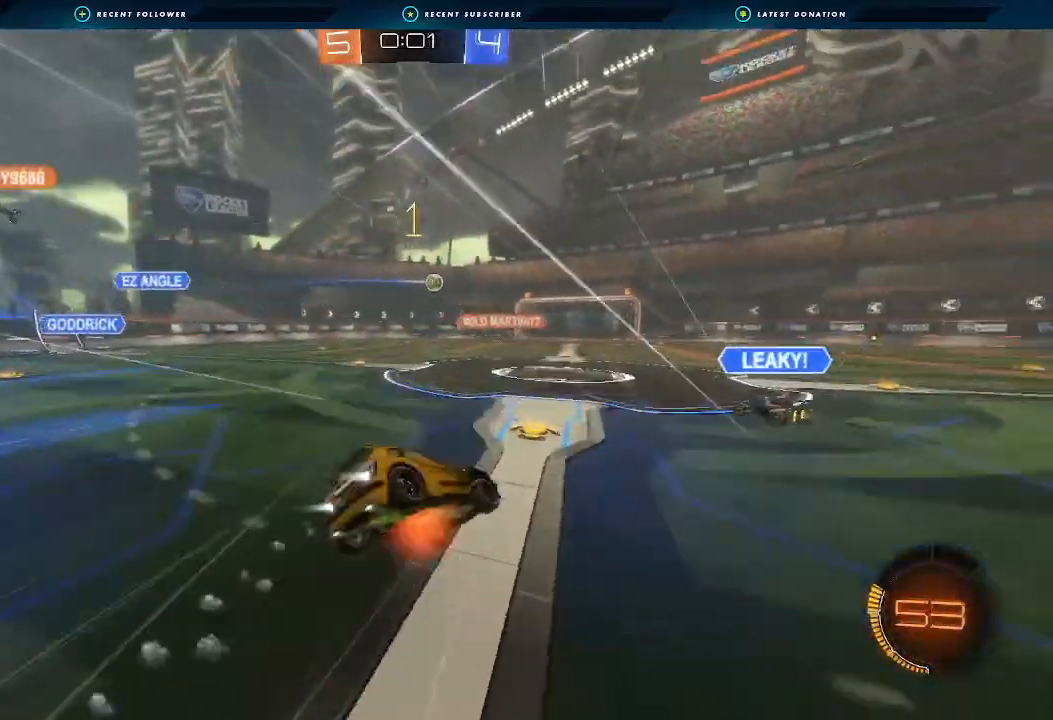
{"buttons": ["L1", "R2"], "left_stick": "down-left", "right_stick": "center", "events": [[67, "A", "up"], [133, "B", "up"], [300, "left_stick", "down-left"]]}
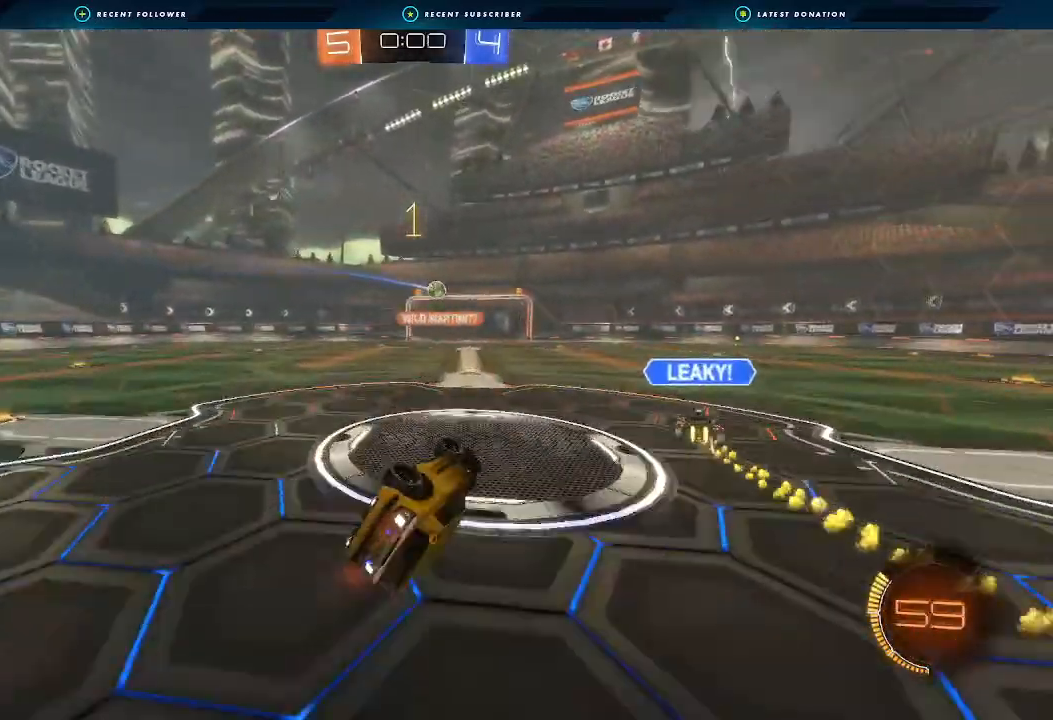
{"buttons": ["R2"], "left_stick": "center", "right_stick": "center", "events": [[300, "L1", "up"], [367, "left_stick", "center"]]}
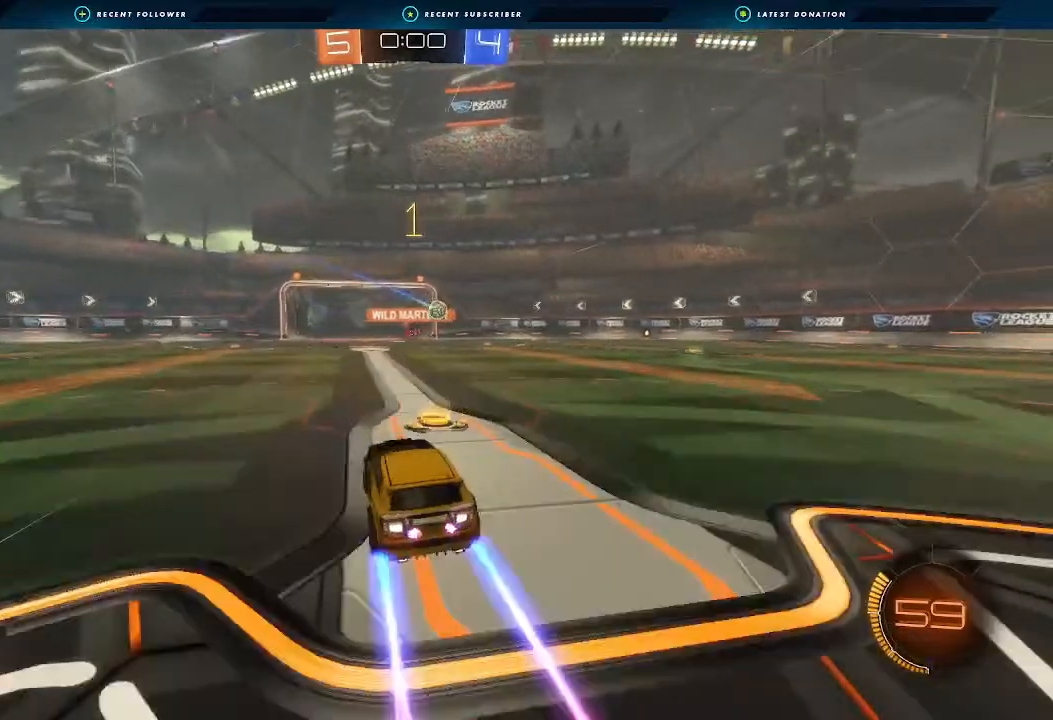
{"buttons": [], "left_stick": "center", "right_stick": "center", "events": [[400, "R2", "up"]]}
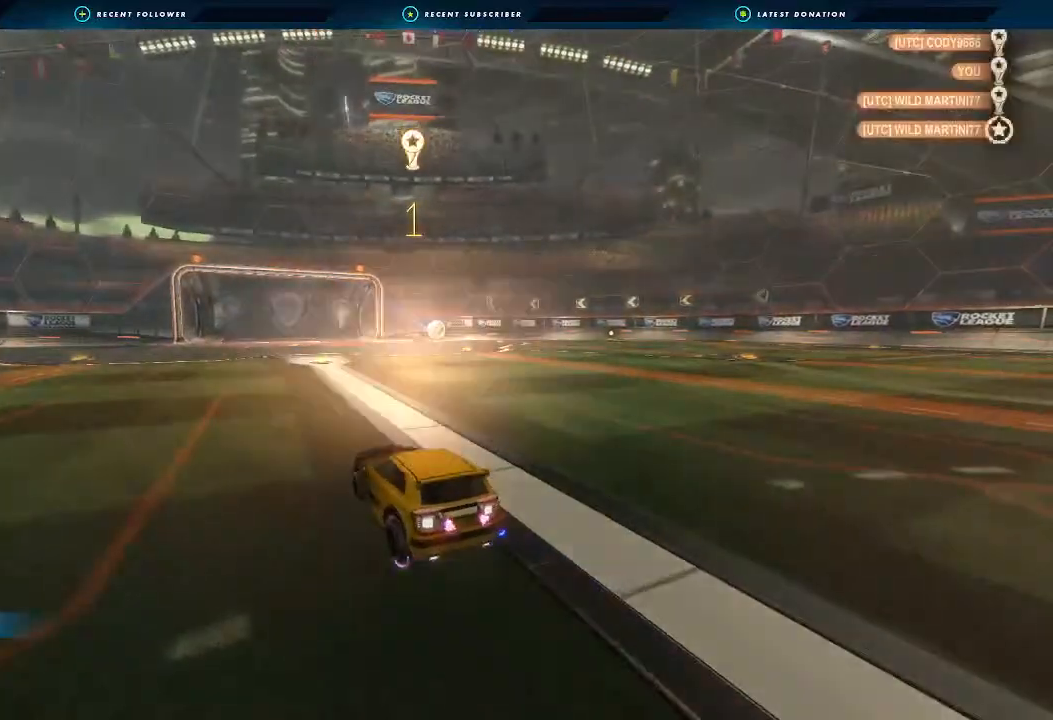
{"buttons": [], "left_stick": "center", "right_stick": "center", "events": [[367, "Y", "down"], [467, "Y", "up"]]}